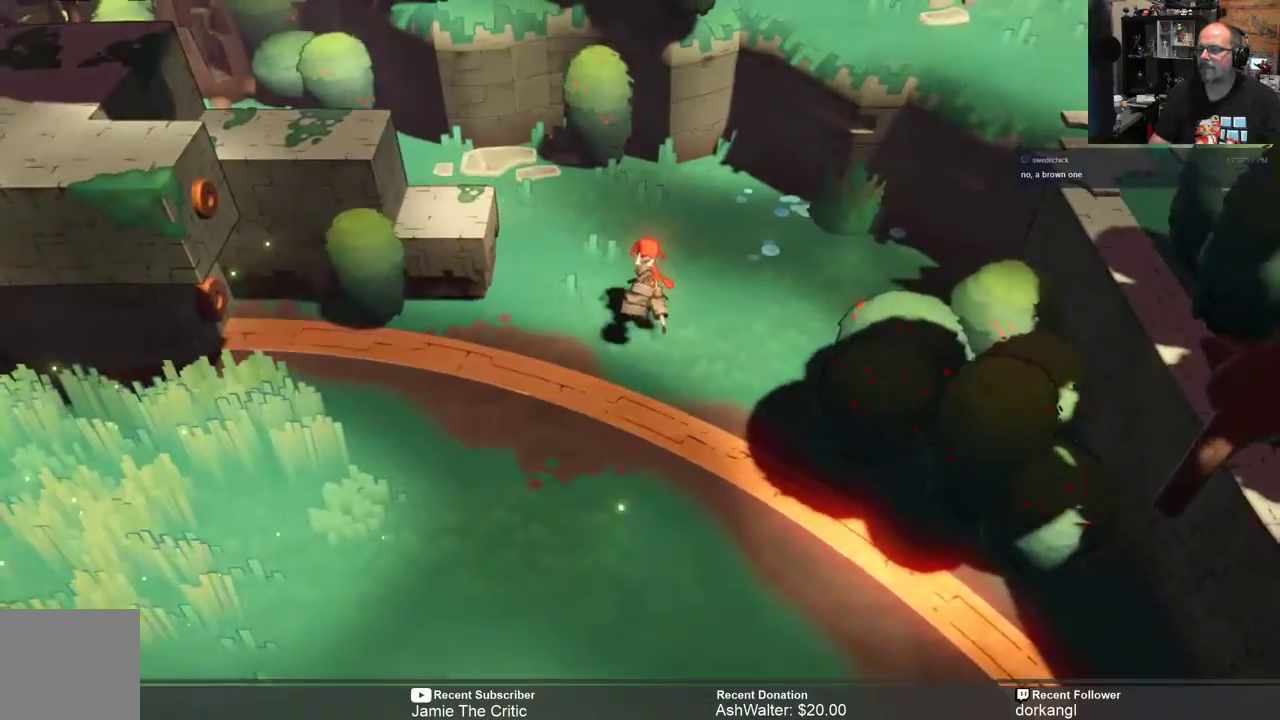
Gameplay with a controller (Xbox layout); each line is a JSON object with the inputs held at the frame after it. "events" lists button and stick changes between this image and that frame as [ms after this image, input, new state], when the widget could be followed in between.
{"buttons": ["A", "R2"], "left_stick": "left", "right_stick": "center", "events": [[133, "left_stick", "up-left"], [300, "left_stick", "left"], [467, "A", "down"]]}
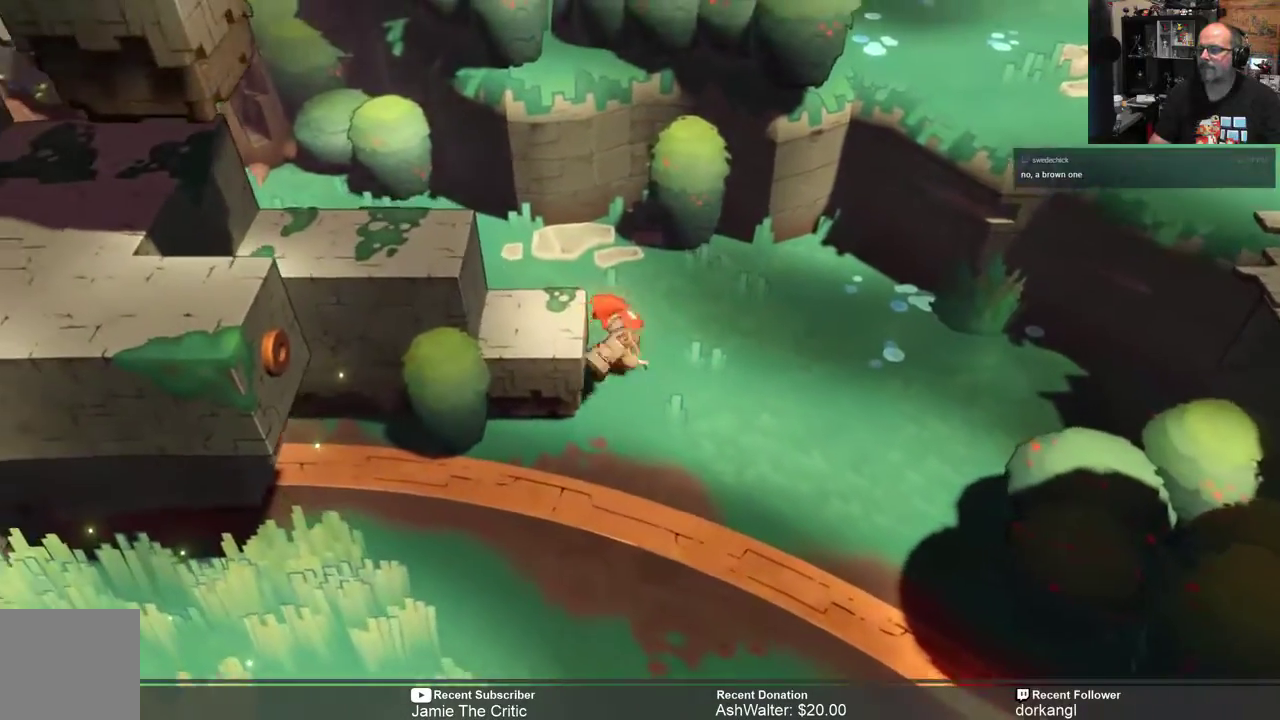
{"buttons": ["R2"], "left_stick": "left", "right_stick": "center", "events": [[67, "A", "up"]]}
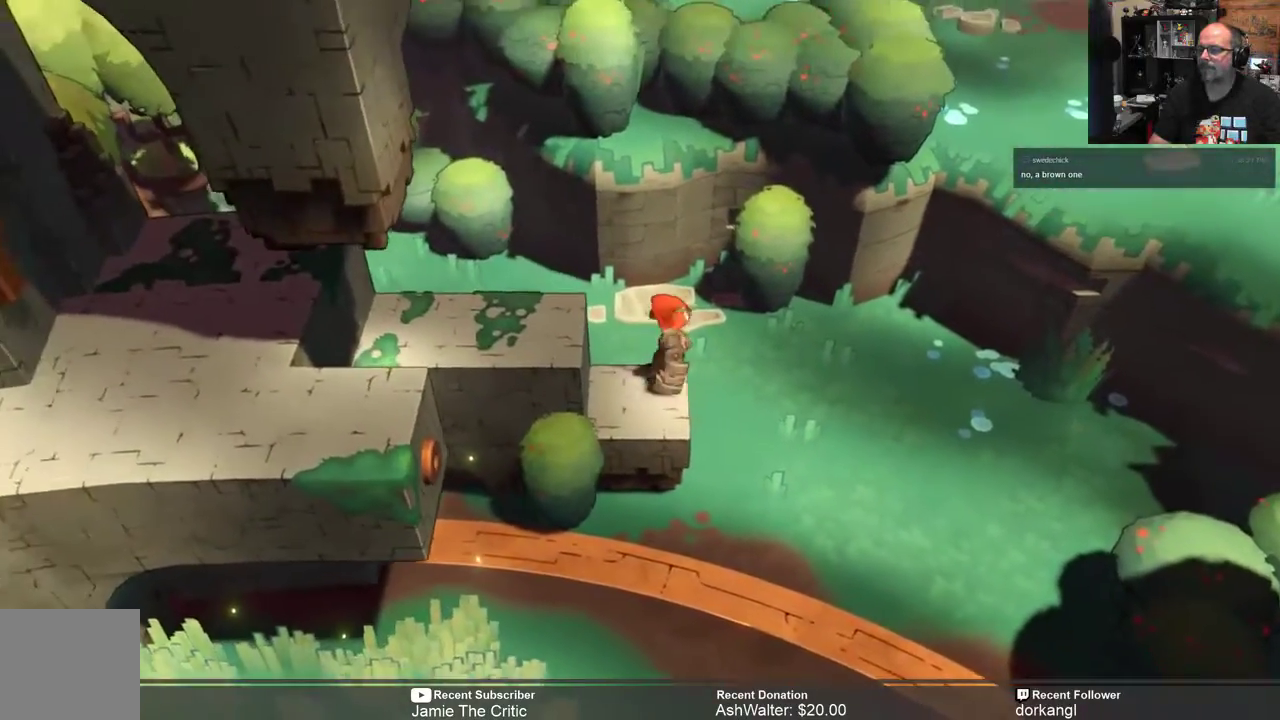
{"buttons": ["R2"], "left_stick": "left", "right_stick": "center", "events": [[300, "A", "down"], [500, "A", "up"]]}
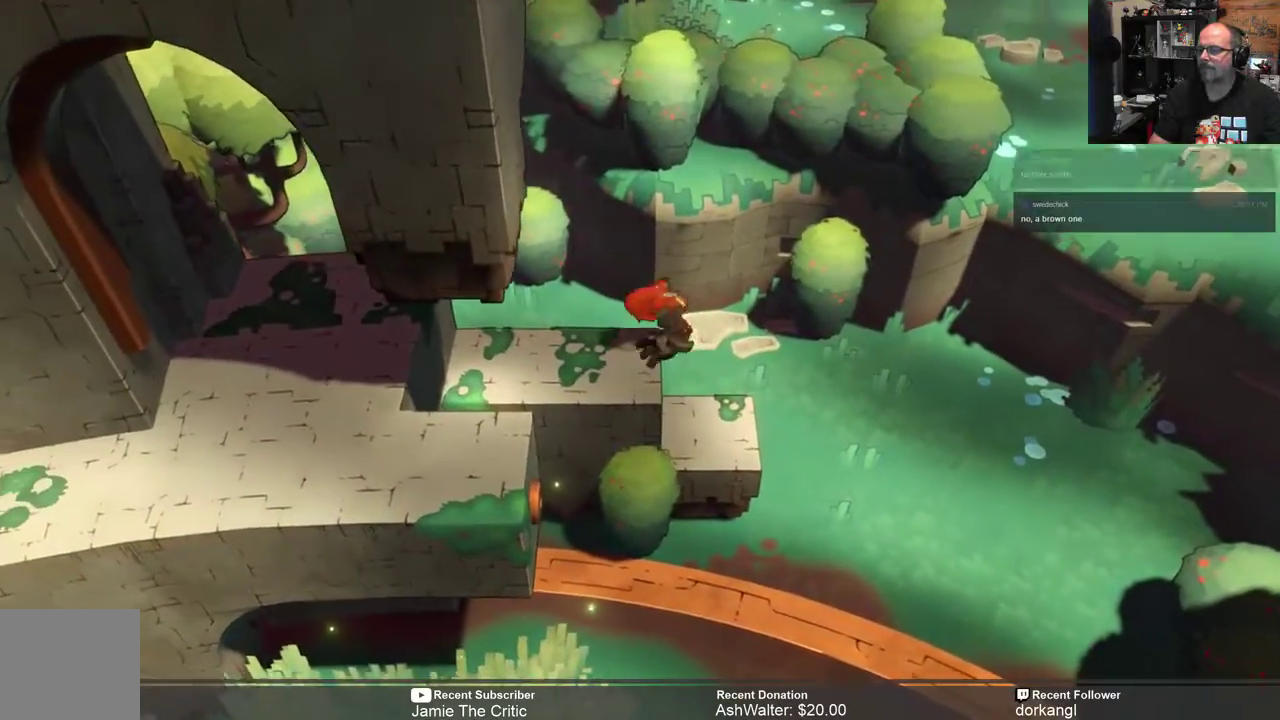
{"buttons": ["R2"], "left_stick": "left", "right_stick": "center", "events": []}
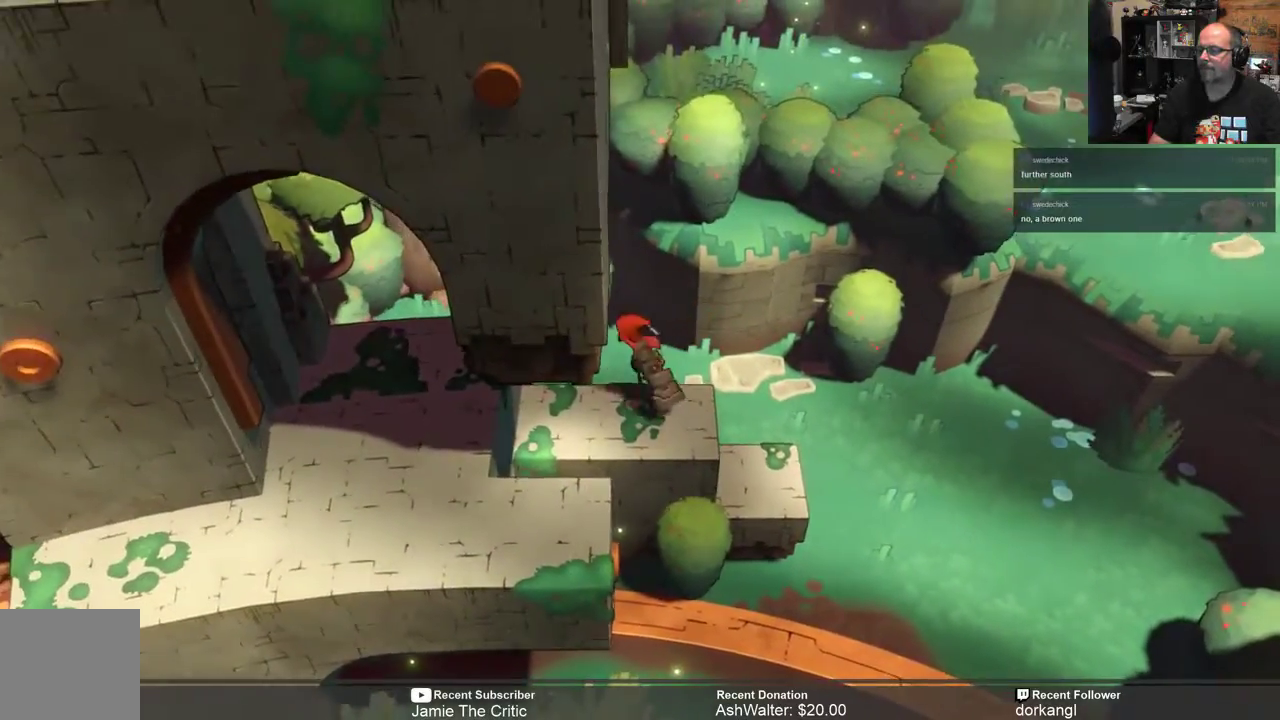
{"buttons": ["R2"], "left_stick": "down", "right_stick": "center", "events": [[283, "left_stick", "down"], [317, "A", "down"], [483, "A", "up"]]}
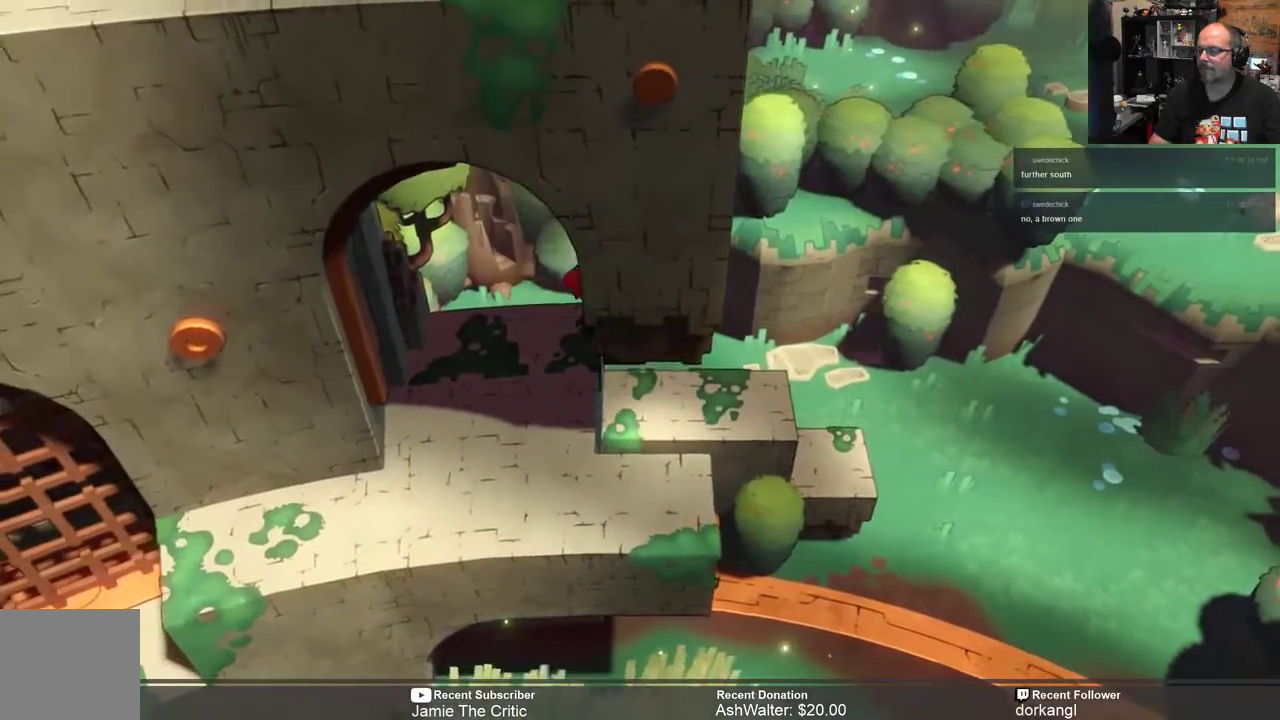
{"buttons": ["R2"], "left_stick": "down", "right_stick": "center", "events": []}
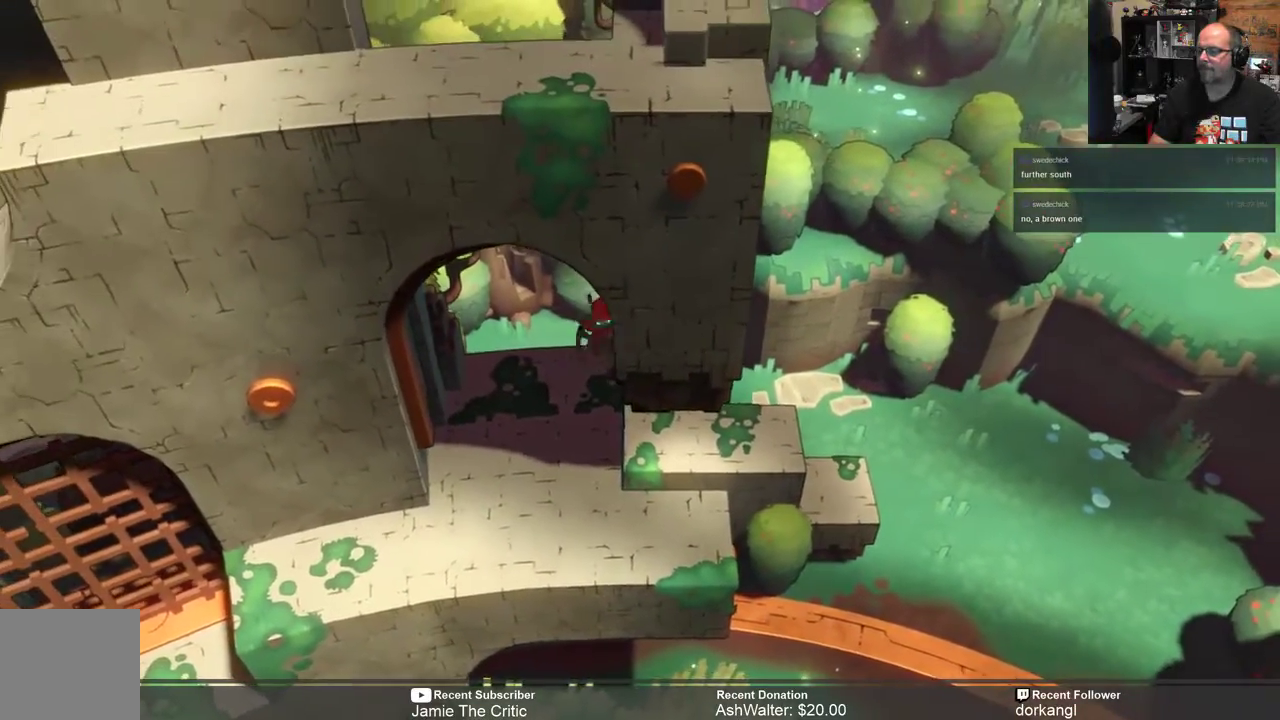
{"buttons": ["R2"], "left_stick": "down-left", "right_stick": "center", "events": [[383, "left_stick", "down-left"]]}
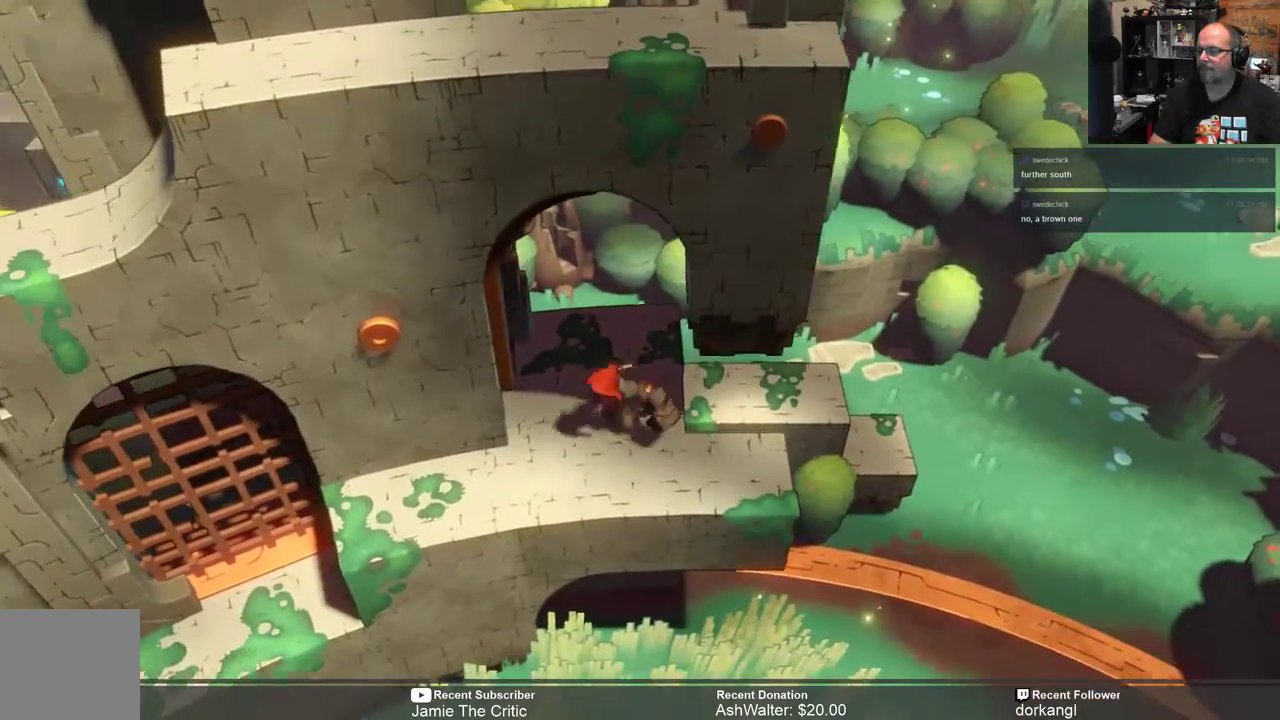
{"buttons": ["R2"], "left_stick": "center", "right_stick": "center", "events": [[267, "left_stick", "center"]]}
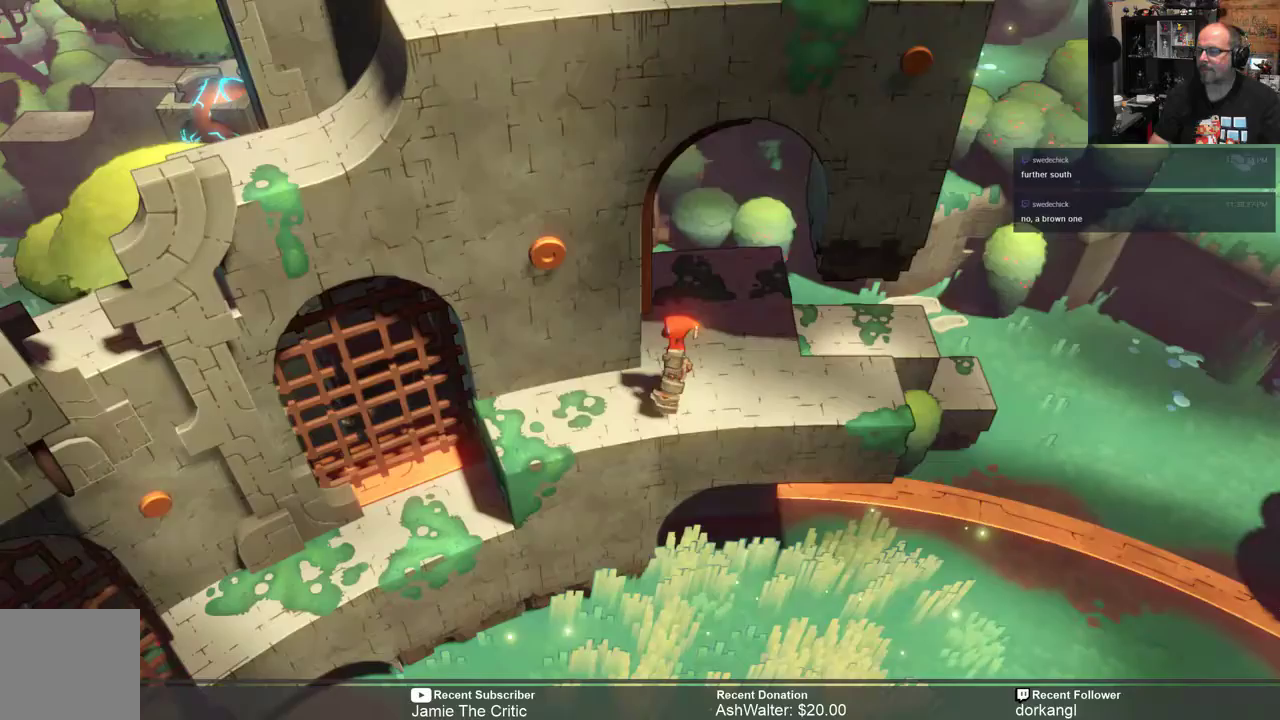
{"buttons": ["R2"], "left_stick": "left", "right_stick": "center", "events": [[33, "left_stick", "left"], [267, "left_stick", "center"], [433, "left_stick", "left"]]}
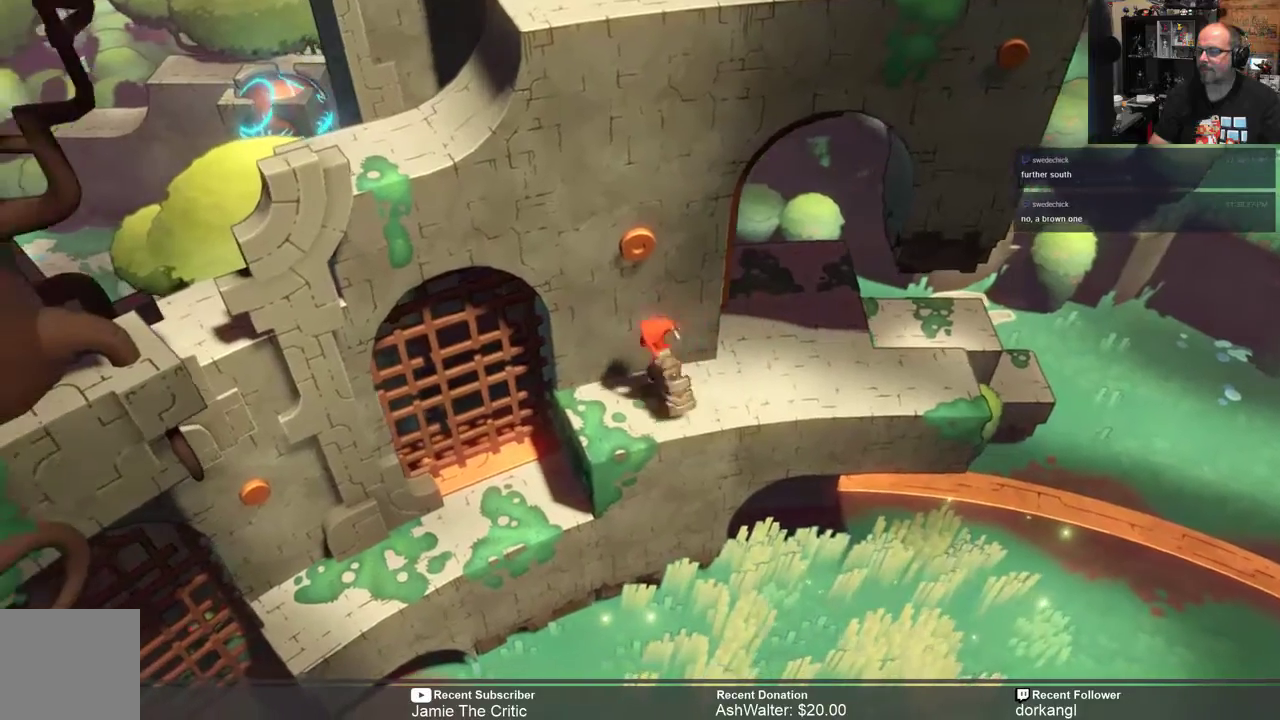
{"buttons": ["R2"], "left_stick": "center", "right_stick": "center", "events": [[400, "left_stick", "center"]]}
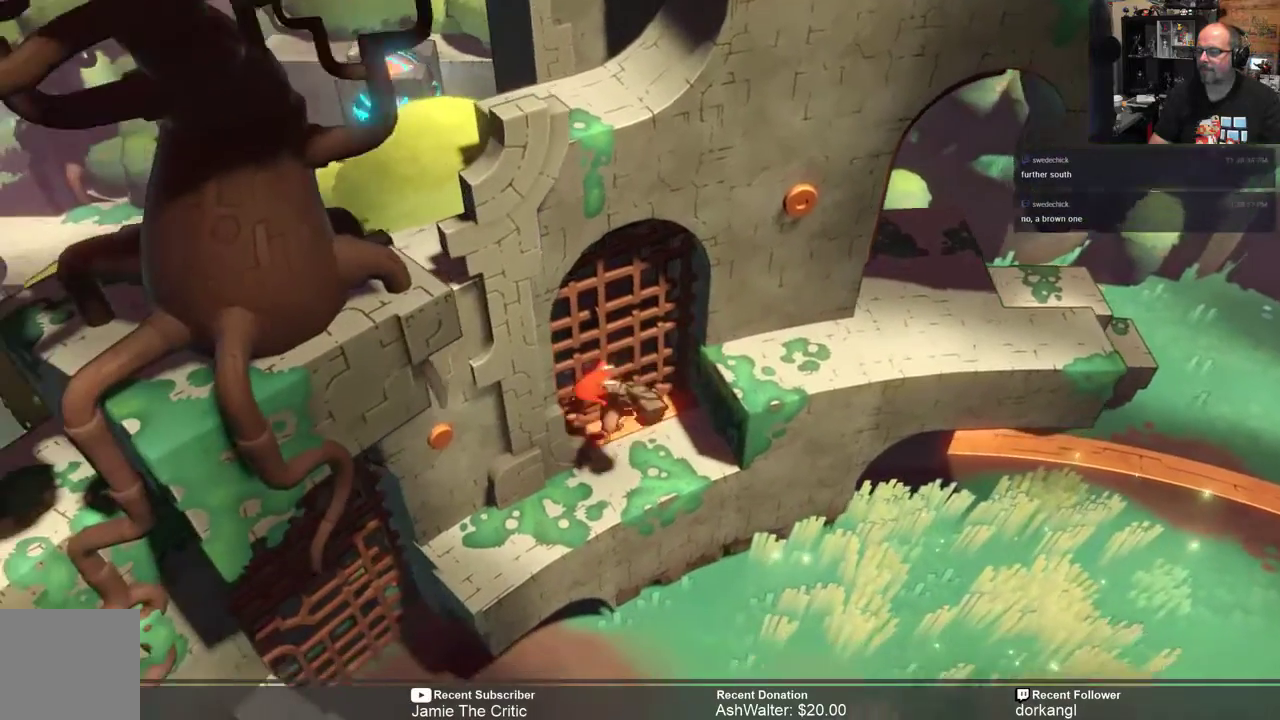
{"buttons": ["R2"], "left_stick": "center", "right_stick": "center", "events": [[117, "left_stick", "down-left"], [283, "left_stick", "center"]]}
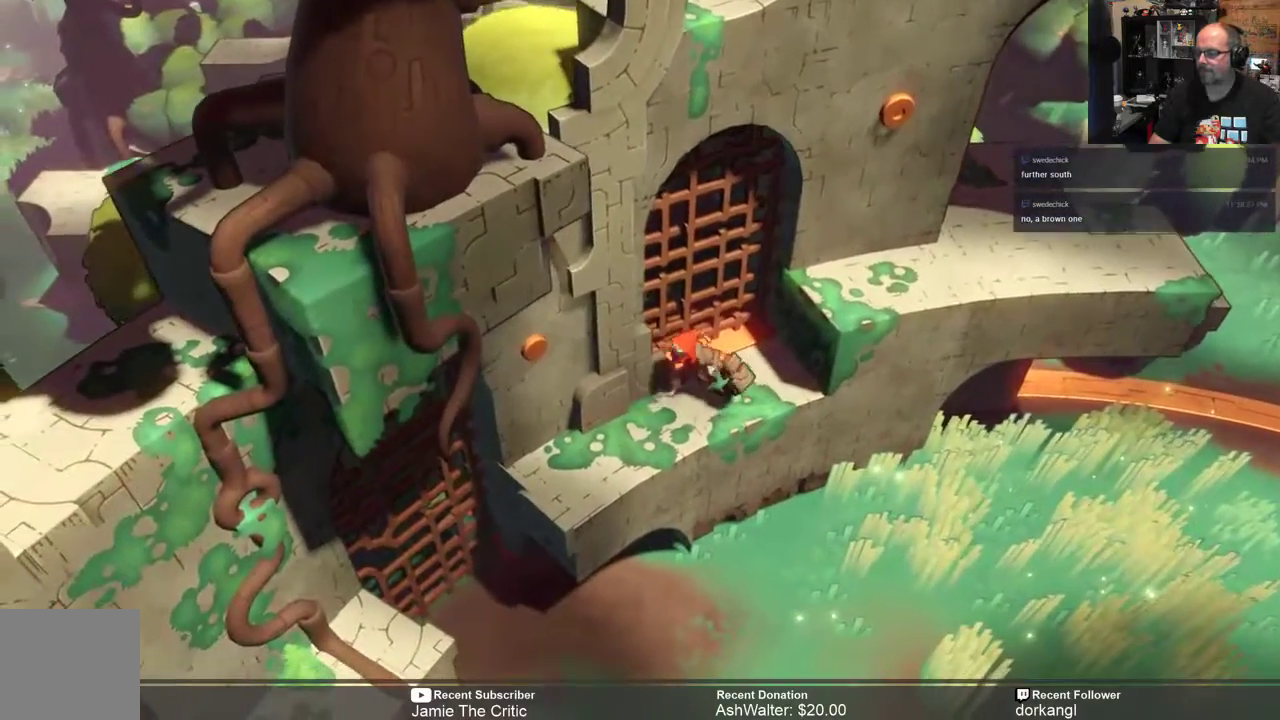
{"buttons": ["R2"], "left_stick": "down-left", "right_stick": "center", "events": [[350, "left_stick", "down-left"]]}
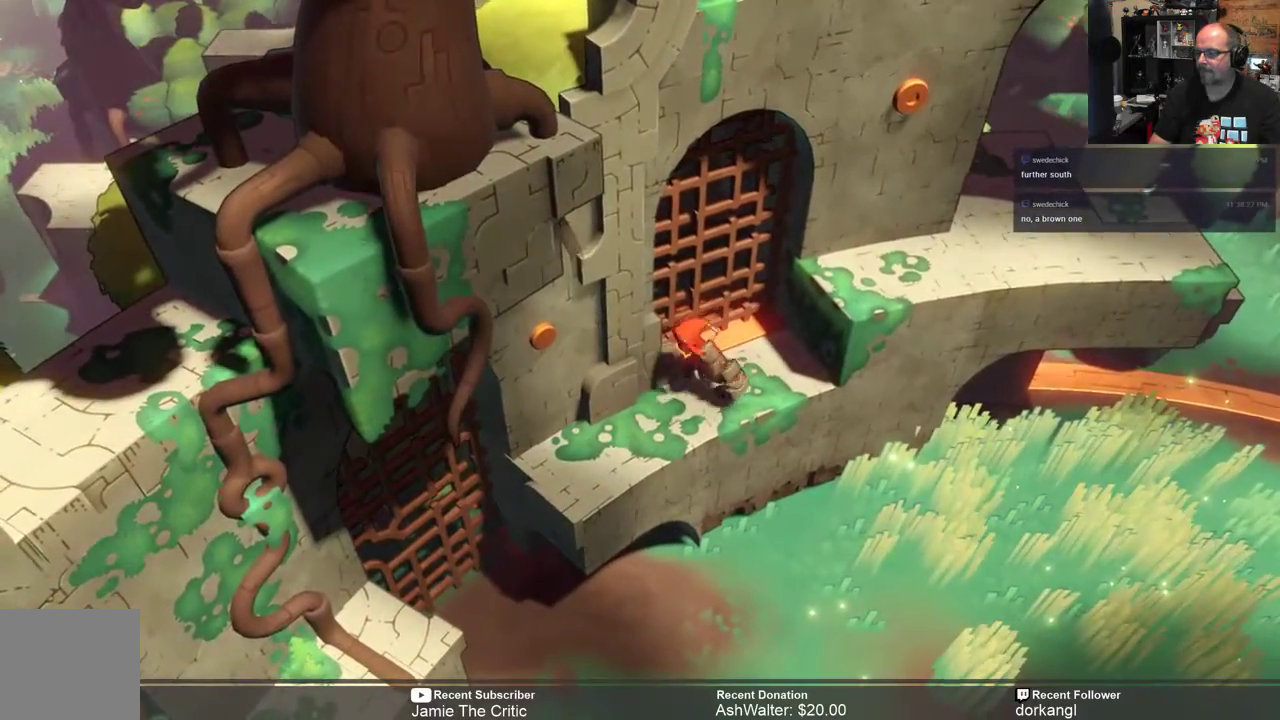
{"buttons": ["A", "R2"], "left_stick": "down-left", "right_stick": "center", "events": [[450, "A", "down"]]}
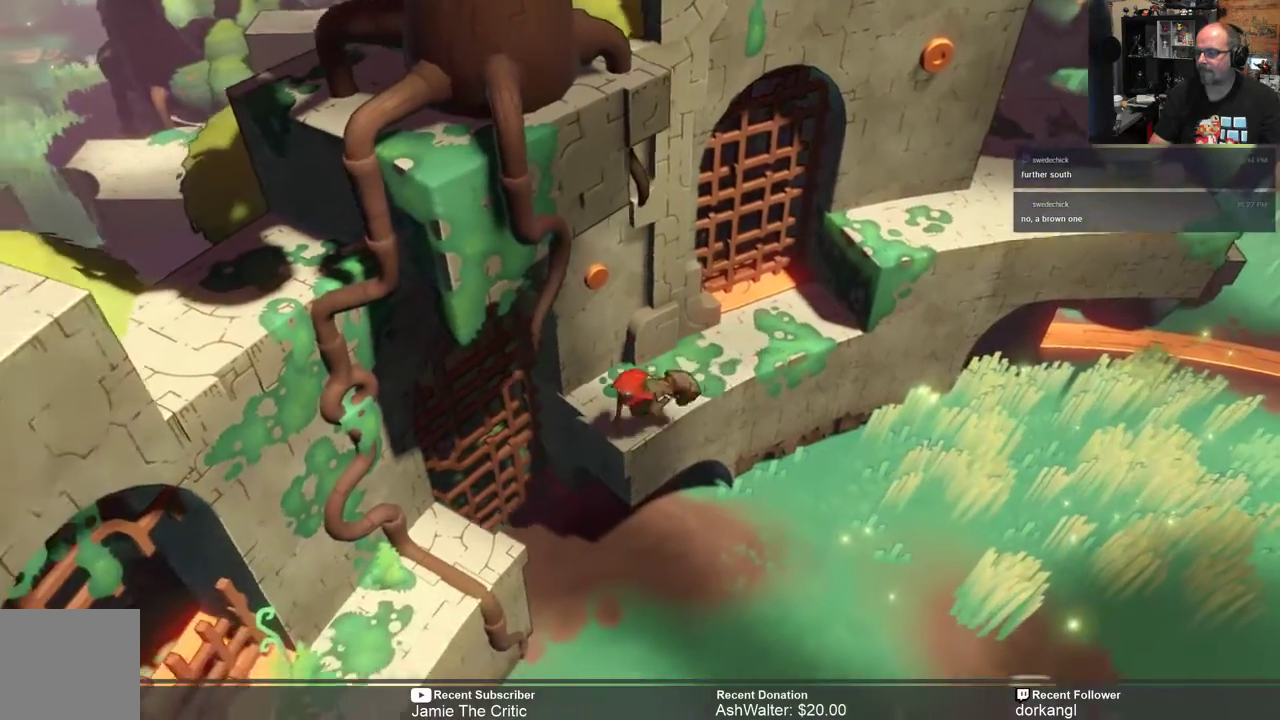
{"buttons": ["R2"], "left_stick": "down-left", "right_stick": "center", "events": [[217, "A", "up"]]}
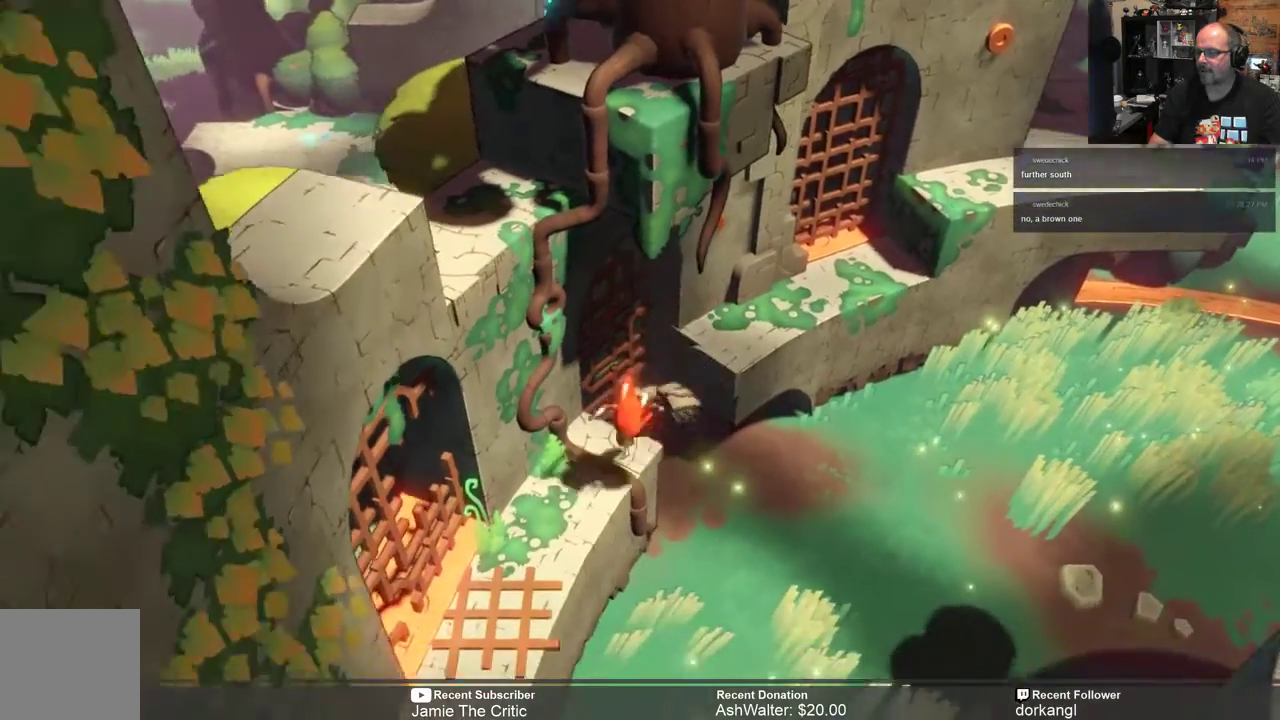
{"buttons": ["R2"], "left_stick": "down-left", "right_stick": "center", "events": []}
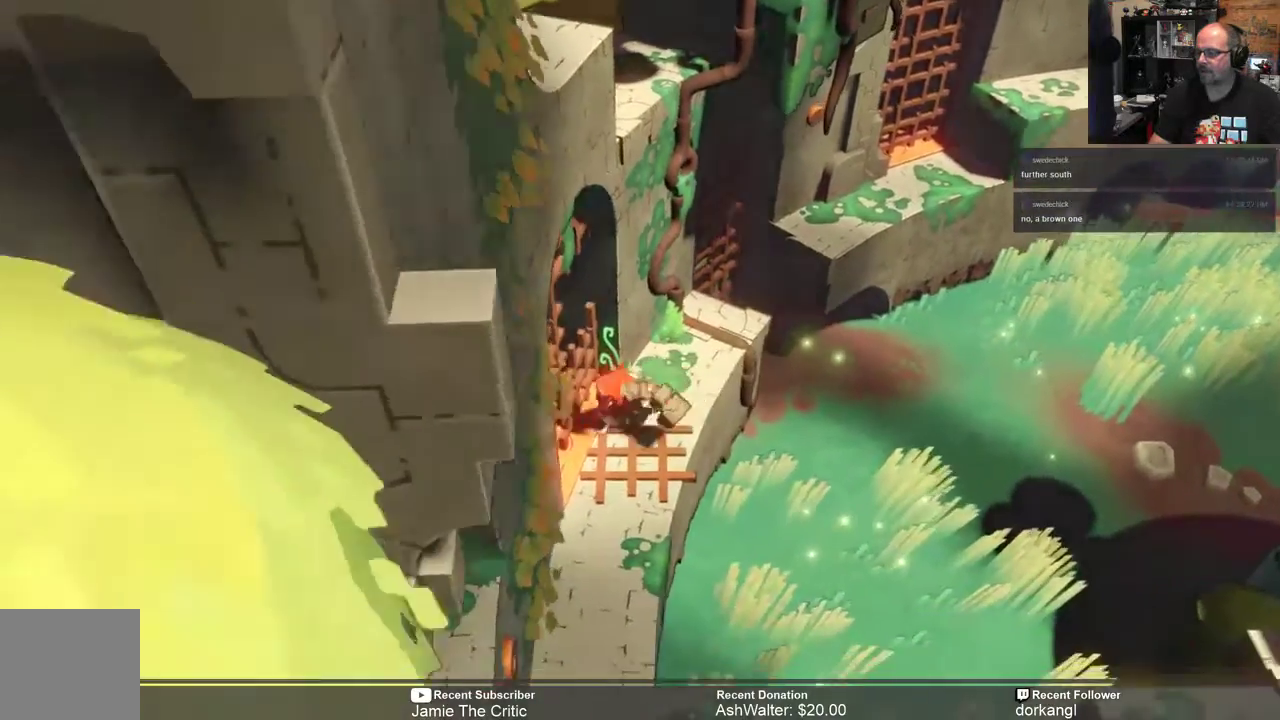
{"buttons": ["R2"], "left_stick": "down", "right_stick": "center", "events": [[200, "left_stick", "down"]]}
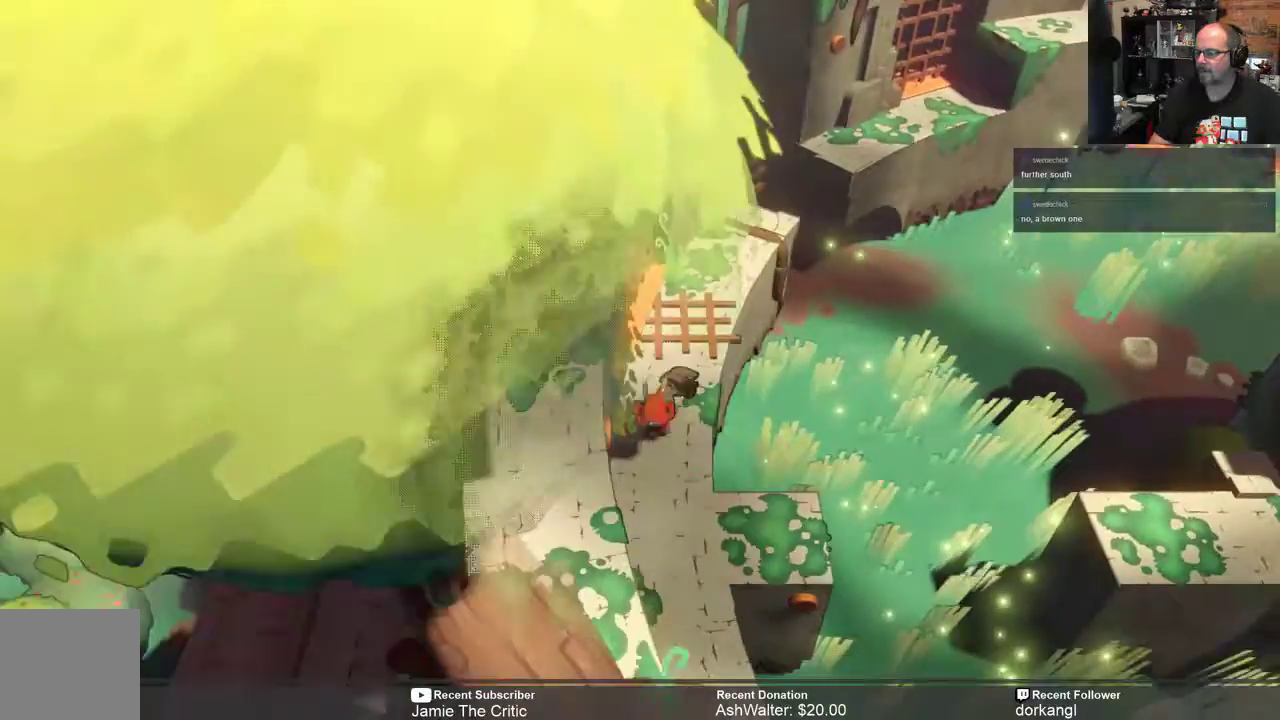
{"buttons": ["R2"], "left_stick": "down", "right_stick": "center", "events": [[267, "left_stick", "center"], [433, "left_stick", "down"]]}
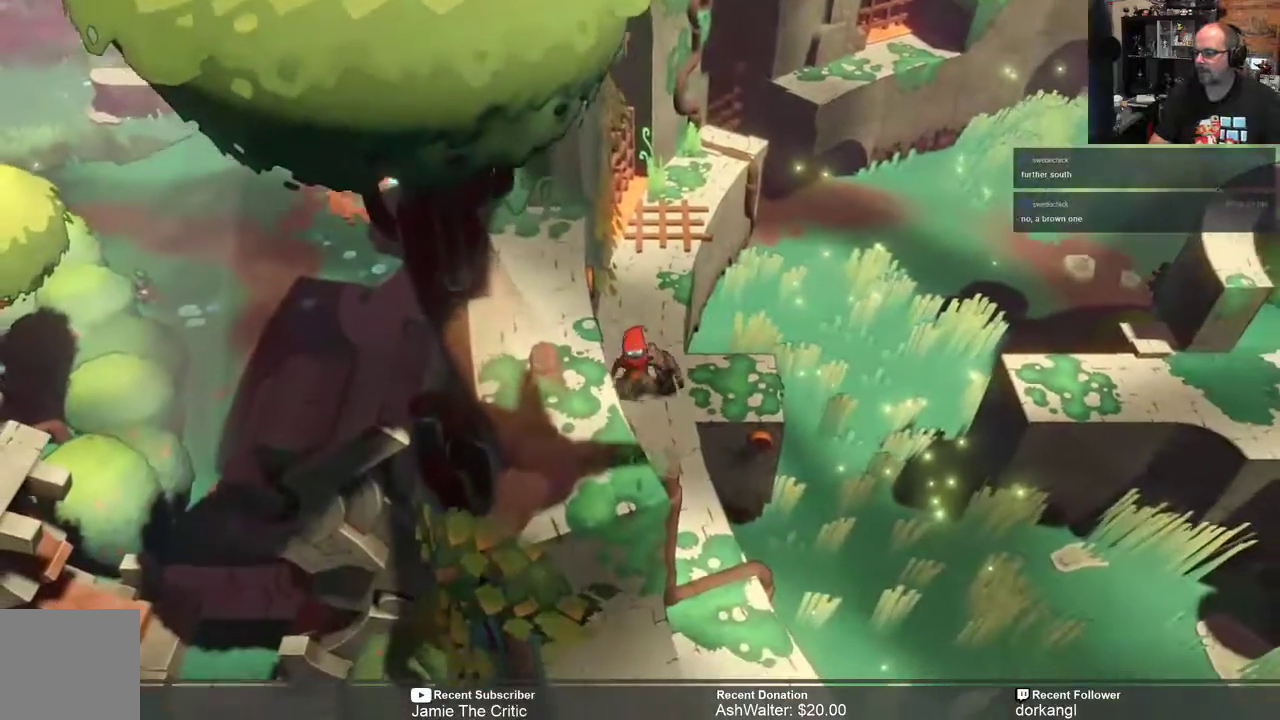
{"buttons": ["R2"], "left_stick": "down", "right_stick": "center", "events": []}
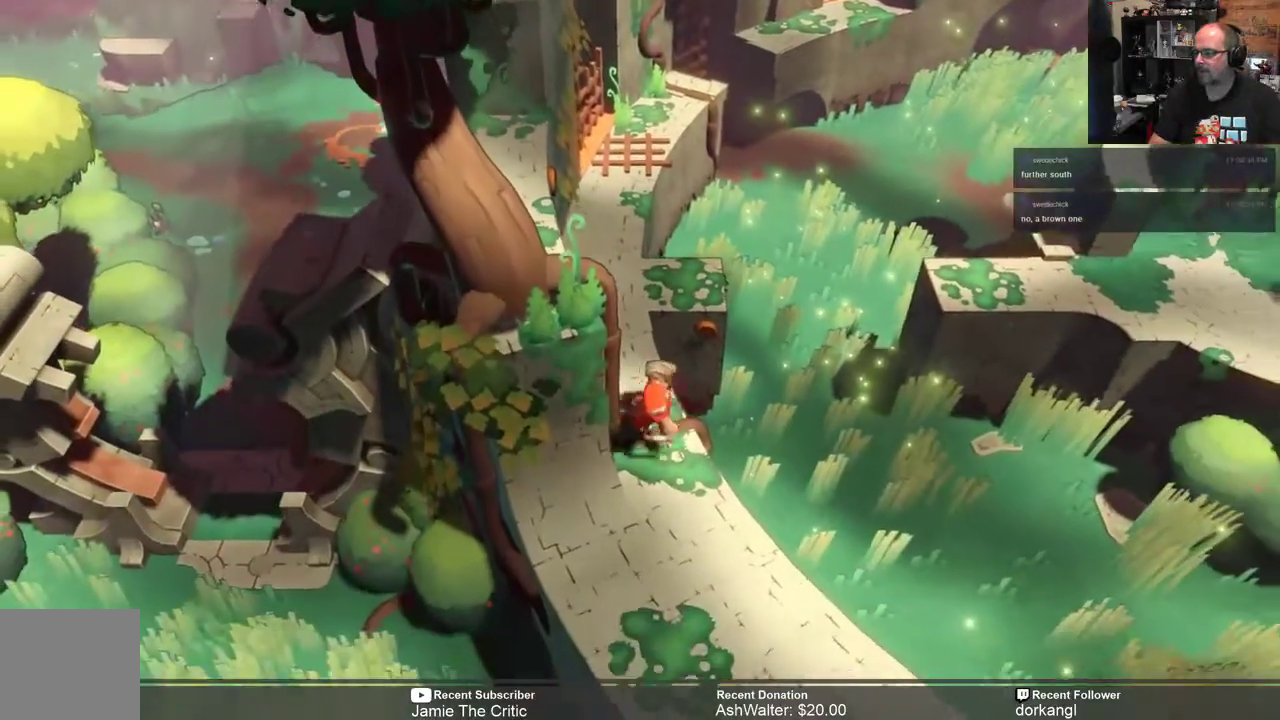
{"buttons": ["R2"], "left_stick": "down", "right_stick": "center", "events": []}
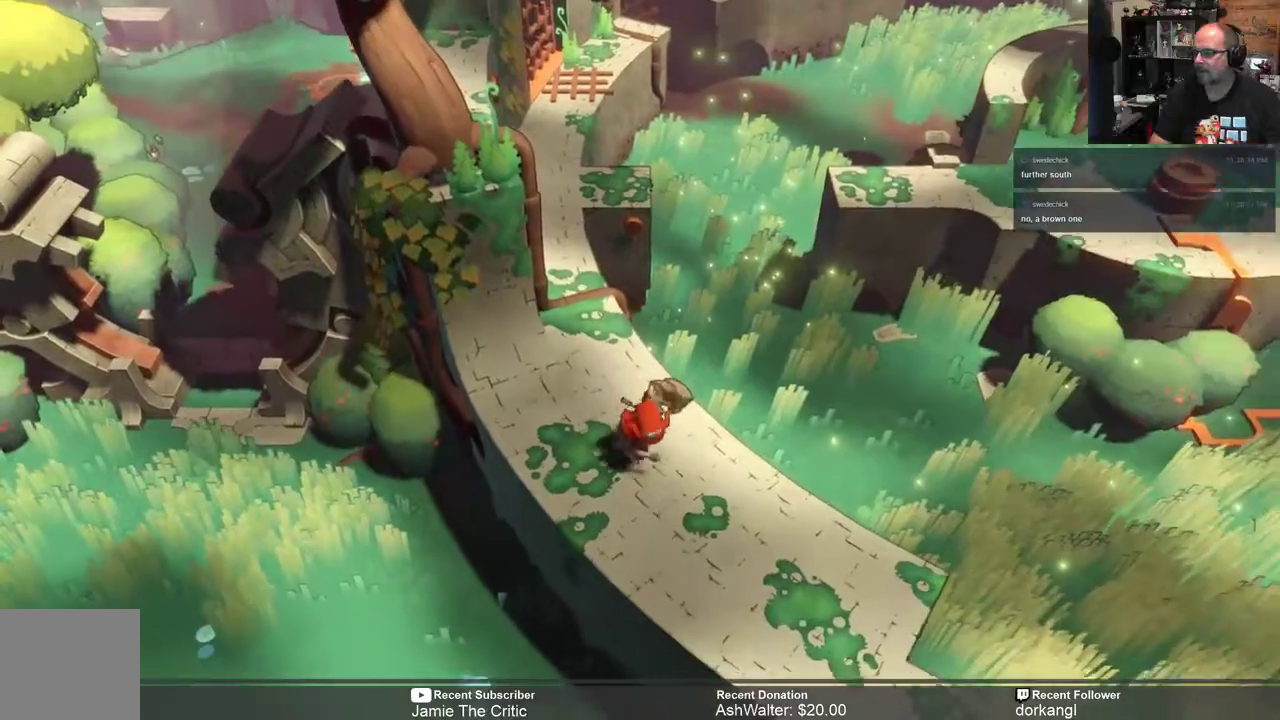
{"buttons": ["R2"], "left_stick": "down-right", "right_stick": "center", "events": [[350, "left_stick", "center"], [467, "left_stick", "down-right"]]}
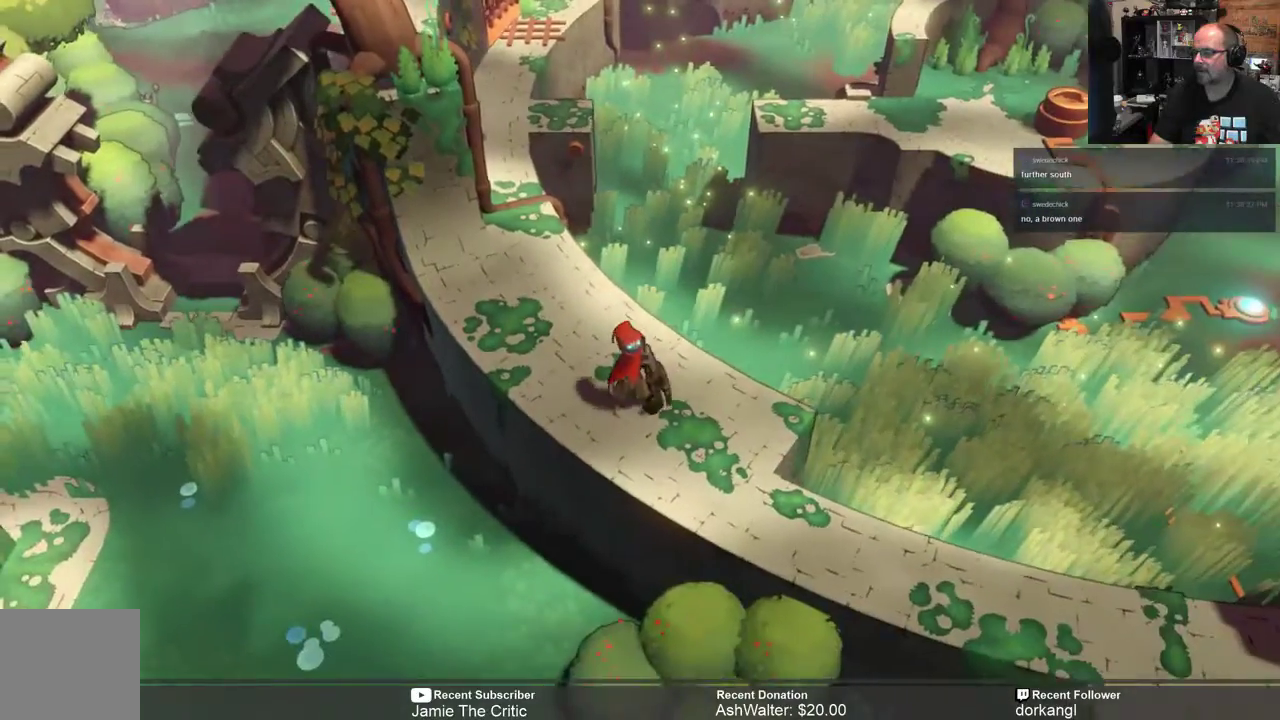
{"buttons": ["R2"], "left_stick": "down-right", "right_stick": "center", "events": []}
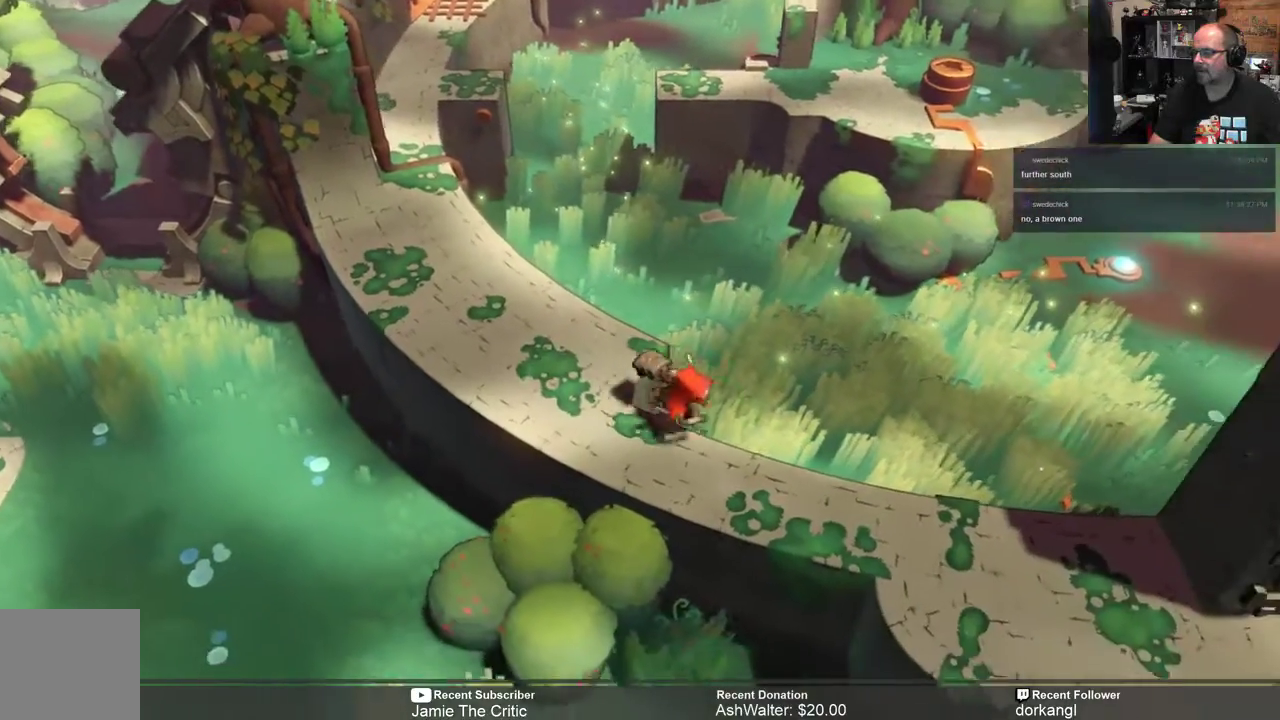
{"buttons": ["R2"], "left_stick": "down-right", "right_stick": "center", "events": []}
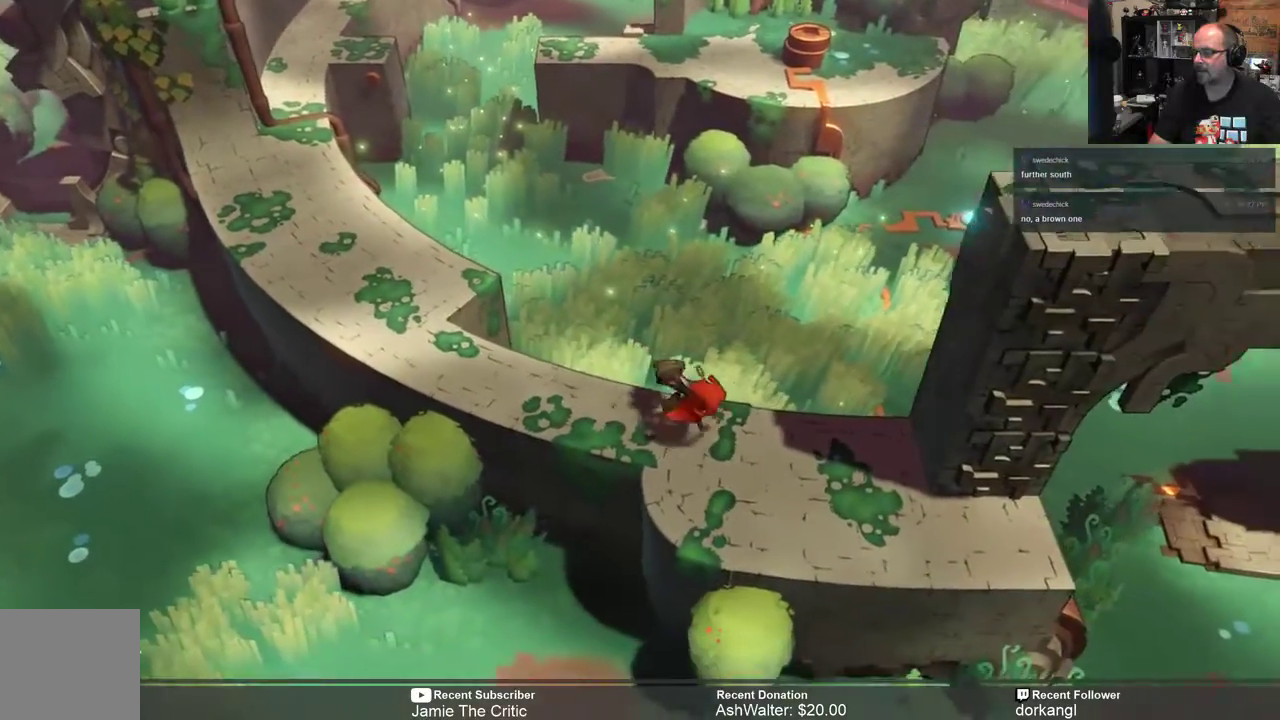
{"buttons": ["R2"], "left_stick": "right", "right_stick": "center", "events": [[367, "left_stick", "right"]]}
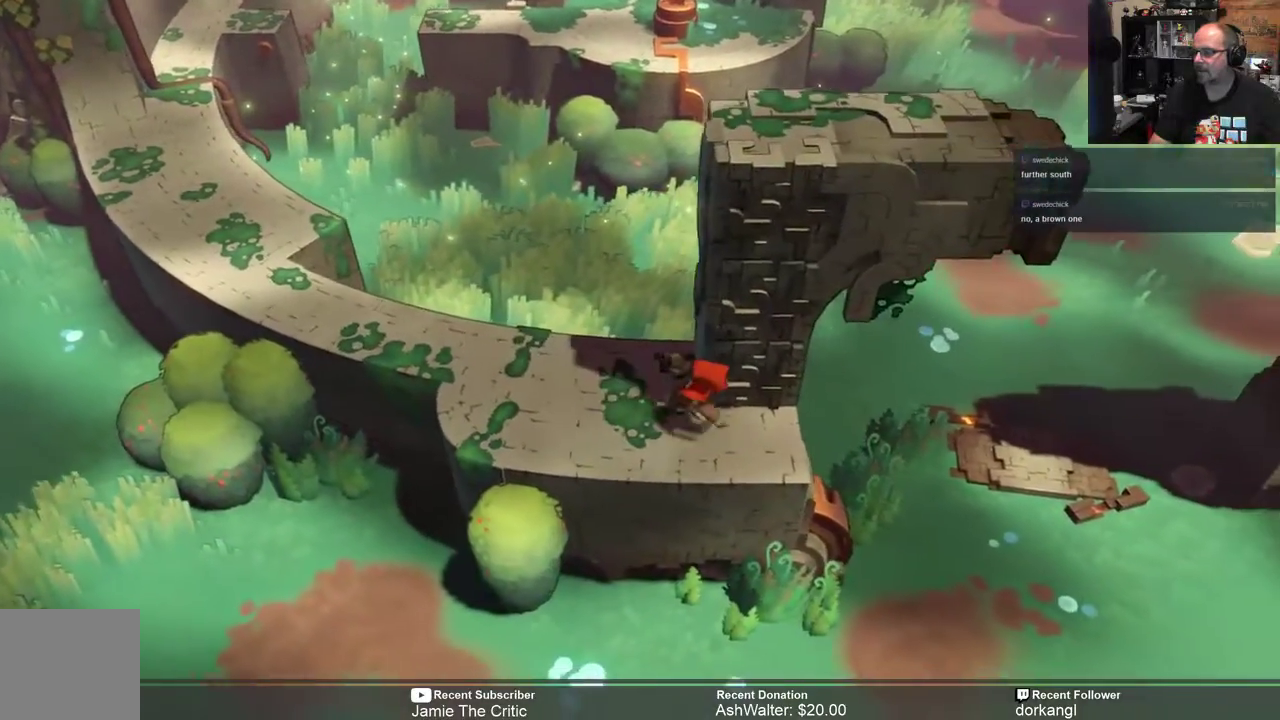
{"buttons": ["R2"], "left_stick": "up-right", "right_stick": "center", "events": [[100, "left_stick", "up"], [500, "left_stick", "up-right"]]}
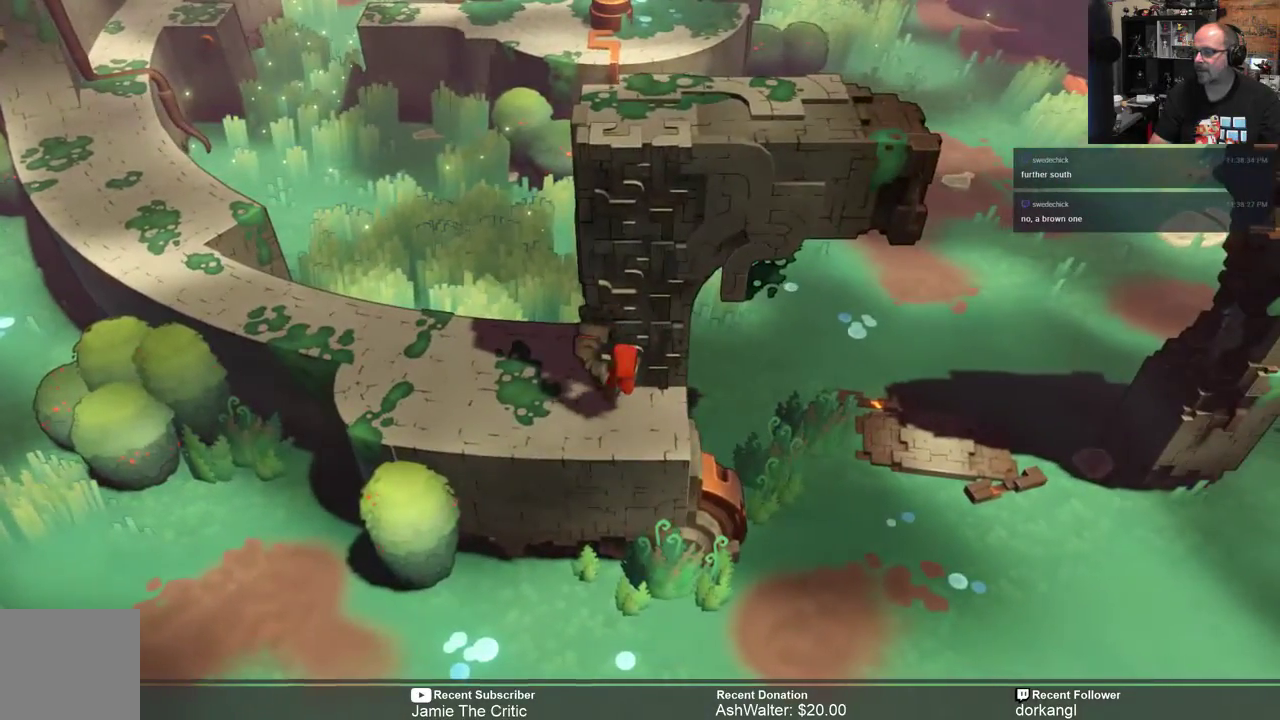
{"buttons": ["R2"], "left_stick": "up-right", "right_stick": "center", "events": []}
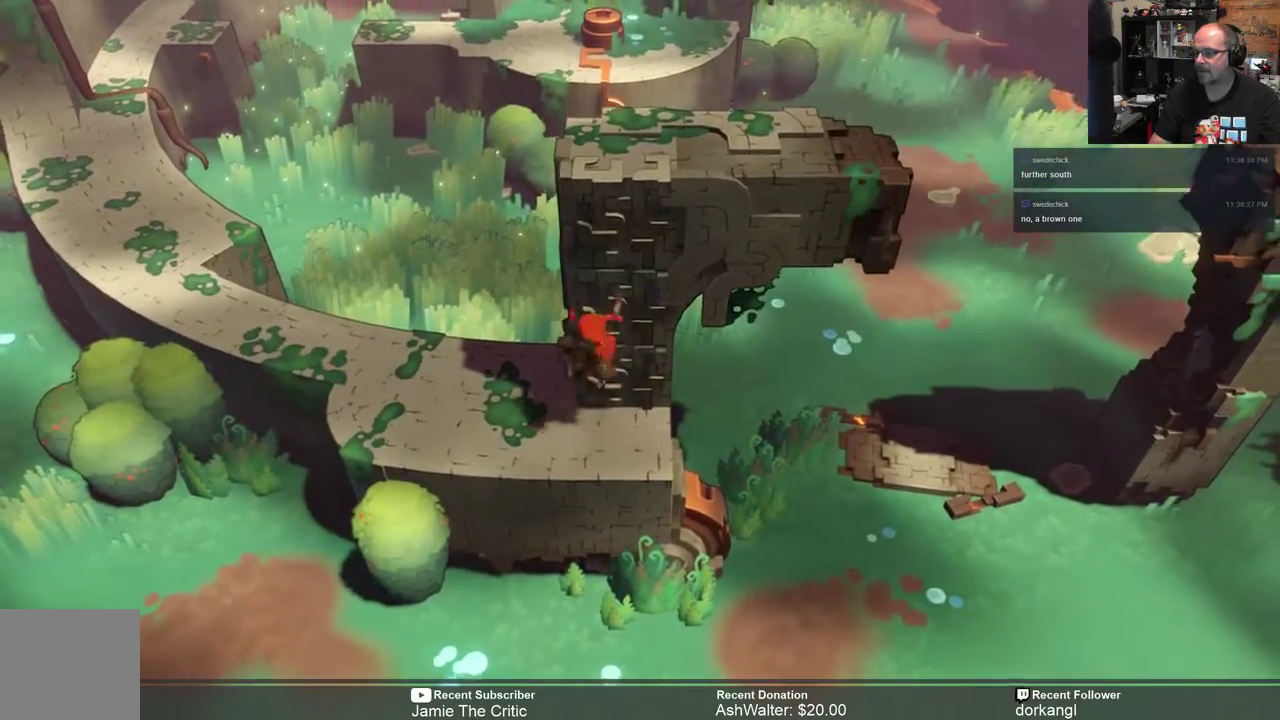
{"buttons": ["R2"], "left_stick": "up-right", "right_stick": "center", "events": []}
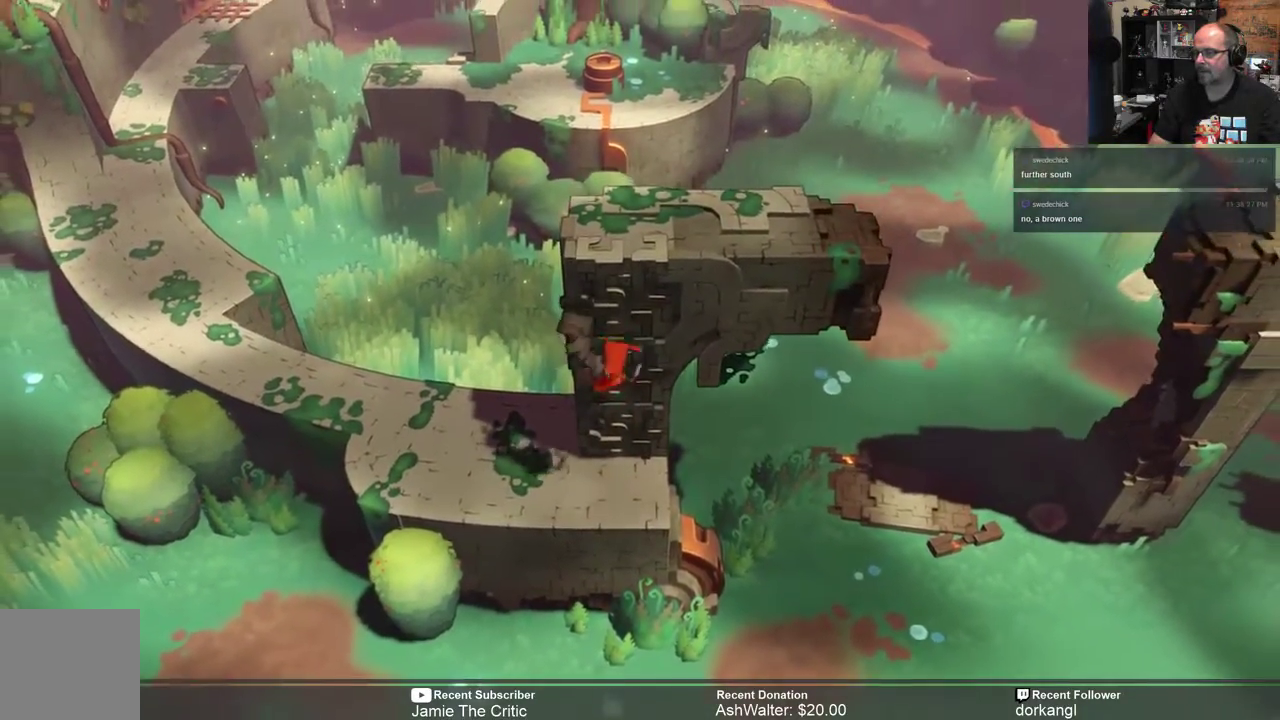
{"buttons": ["R2"], "left_stick": "up-right", "right_stick": "center", "events": []}
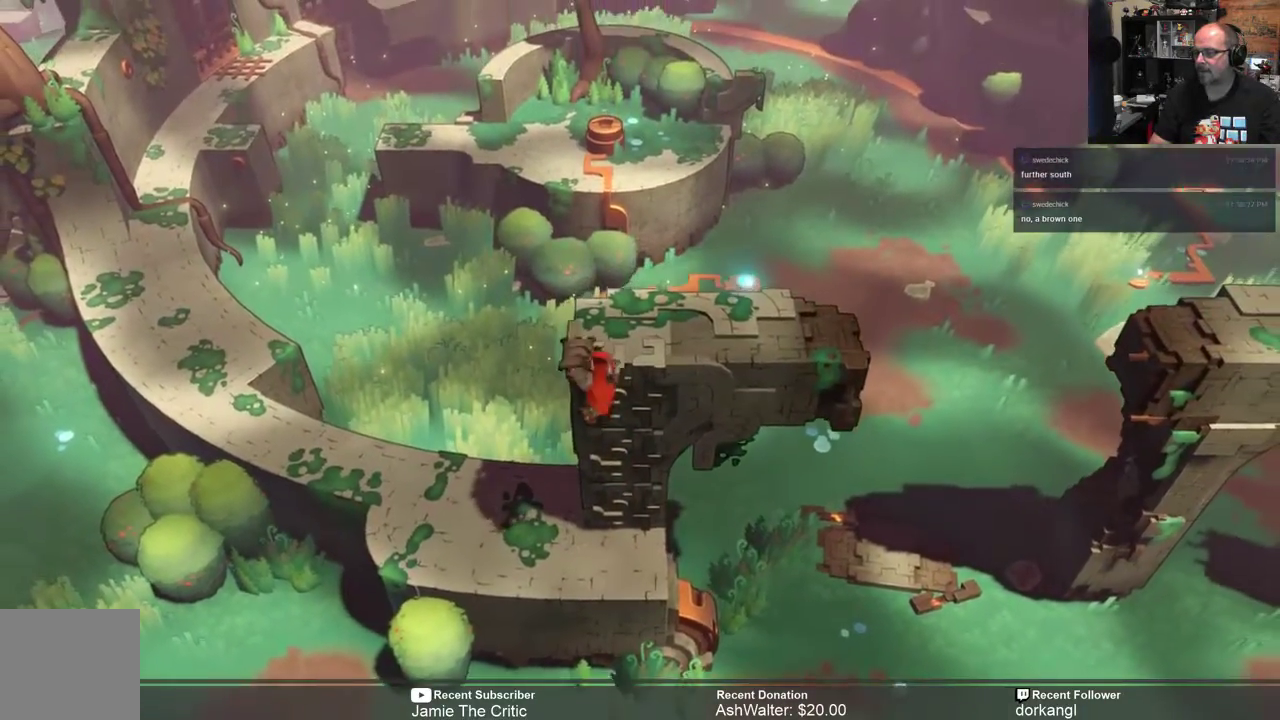
{"buttons": ["R2"], "left_stick": "center", "right_stick": "center", "events": [[267, "left_stick", "center"]]}
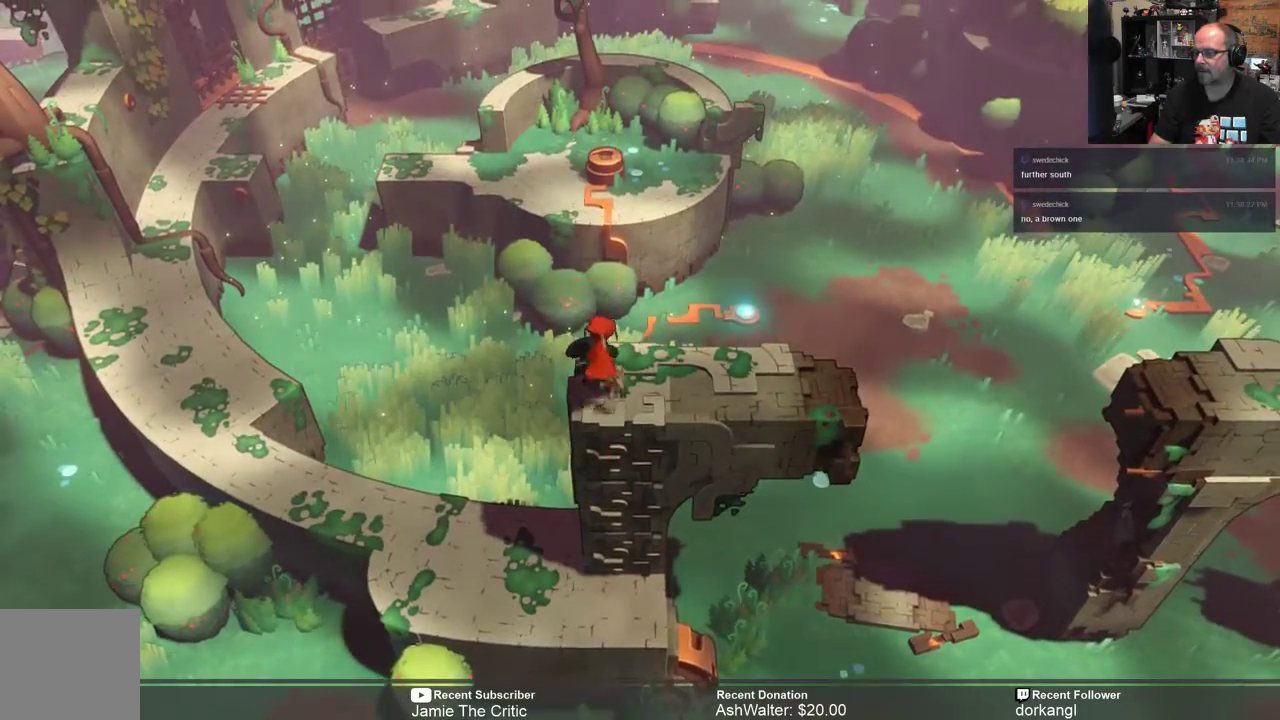
{"buttons": ["R2"], "left_stick": "right", "right_stick": "center", "events": [[133, "left_stick", "right"]]}
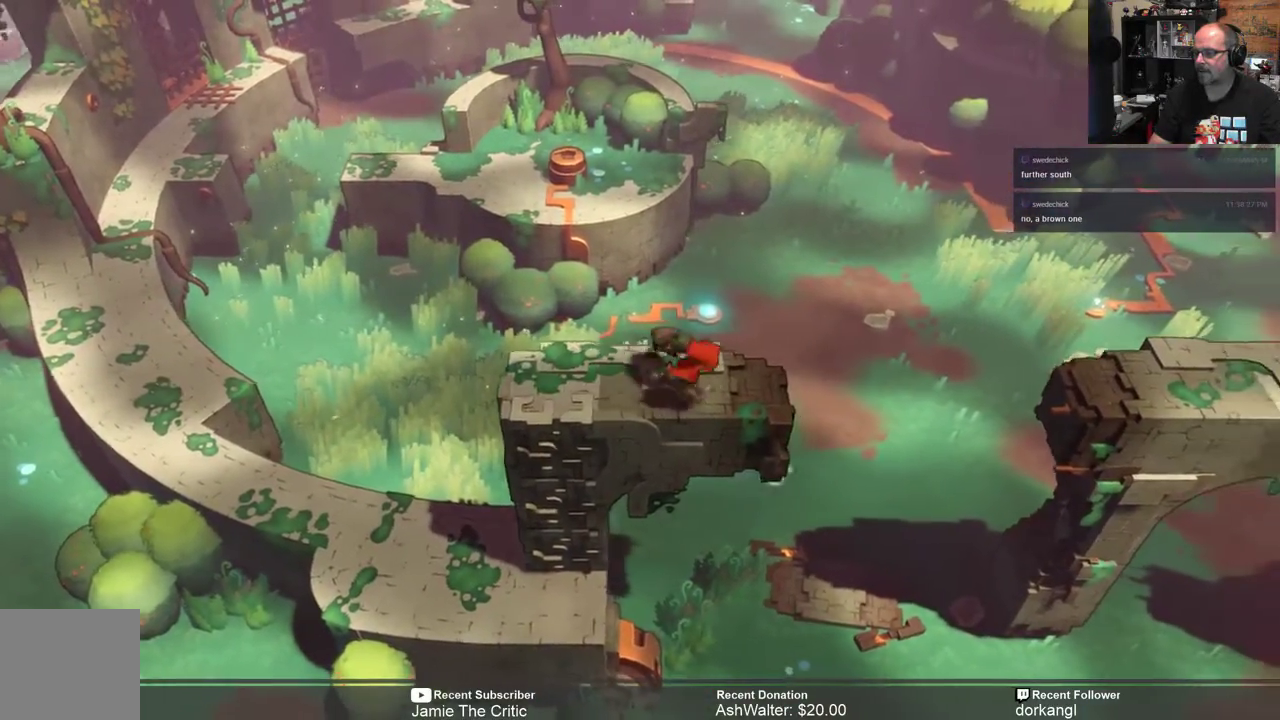
{"buttons": ["A", "R2"], "left_stick": "right", "right_stick": "center", "events": [[133, "A", "down"]]}